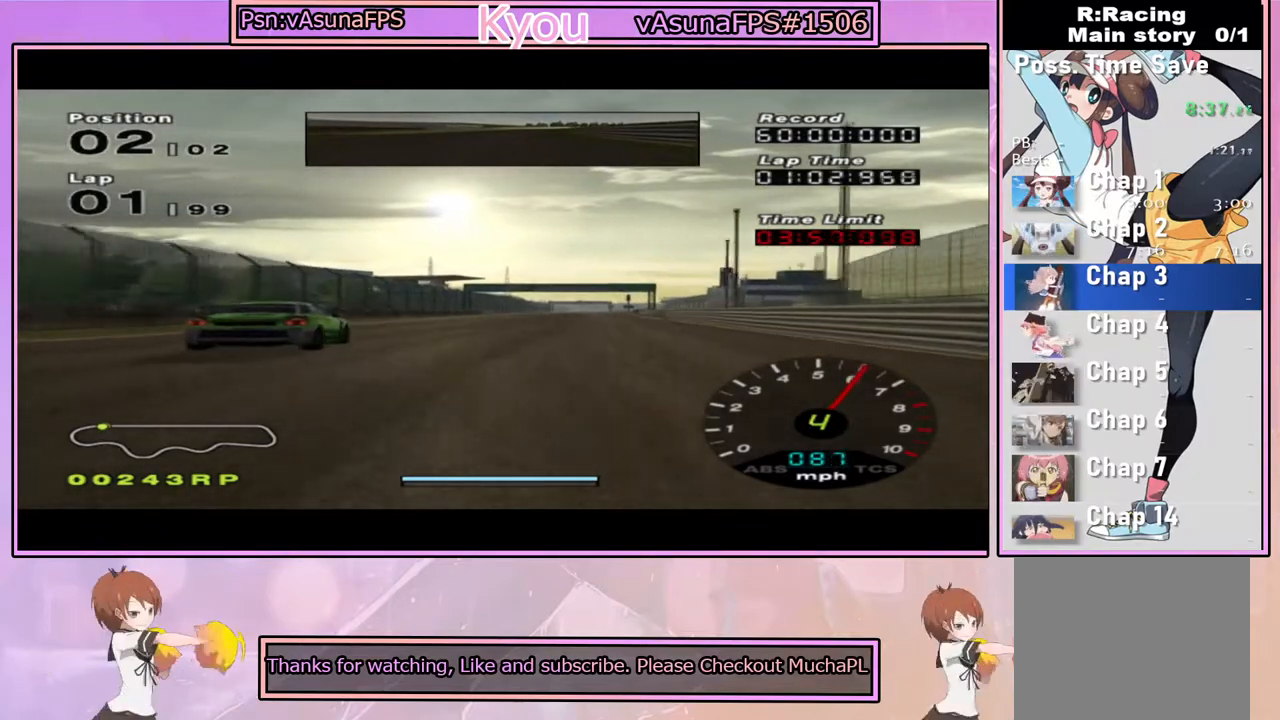
Gameplay with a controller (PlayStation layout); each line is a JSON object with the inputs held at the frame after it. "events" lists button and stick changes between this image and that frame as [ms after this image, input, new state], when the widget could be followed in between.
{"buttons": ["CROSS"], "left_stick": "center", "right_stick": "center", "events": [[83, "left_stick", "left"], [233, "left_stick", "center"]]}
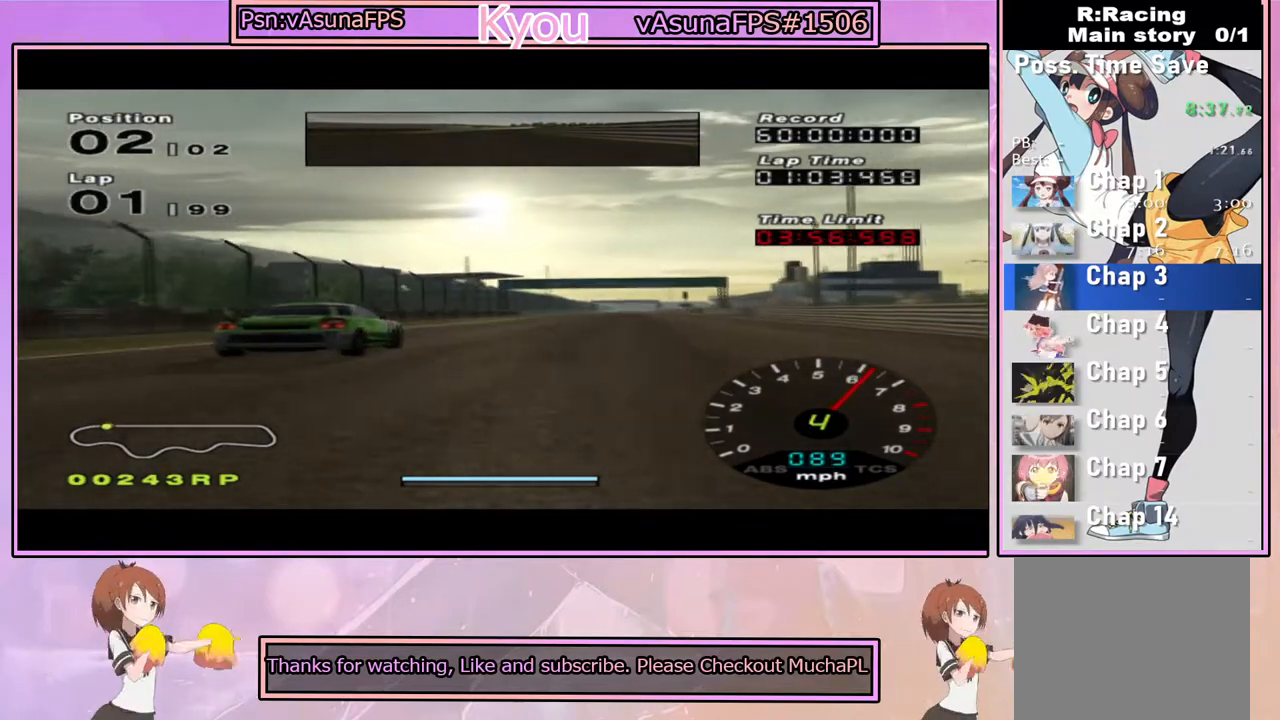
{"buttons": ["CROSS"], "left_stick": "right", "right_stick": "center", "events": [[17, "left_stick", "right"], [150, "left_stick", "center"], [433, "left_stick", "right"]]}
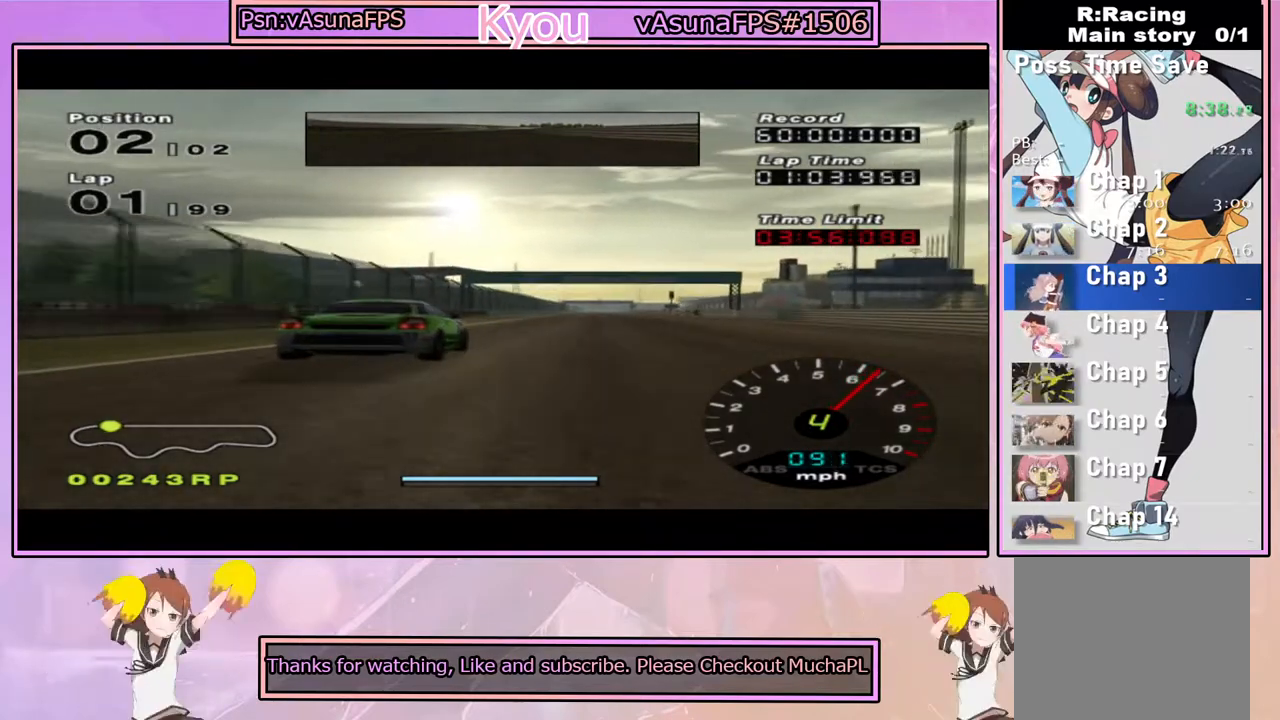
{"buttons": ["CROSS"], "left_stick": "center", "right_stick": "center", "events": [[133, "left_stick", "center"]]}
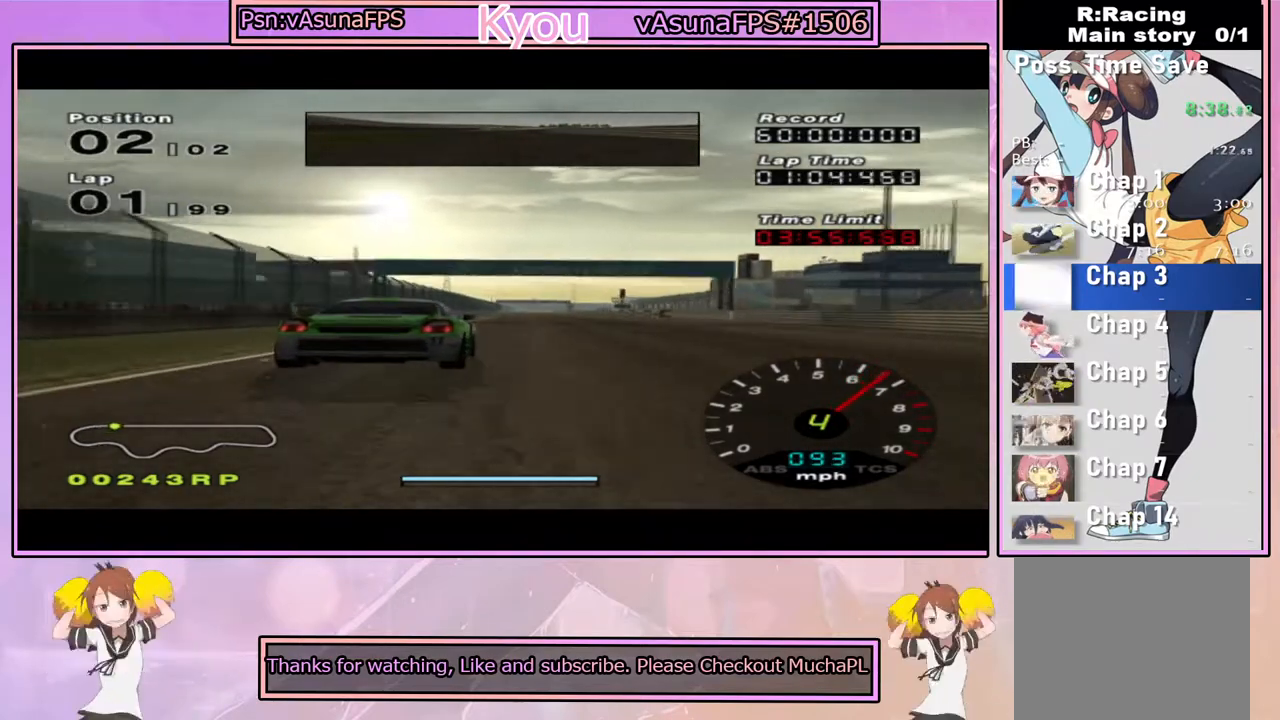
{"buttons": ["CROSS", "TRIANGLE"], "left_stick": "center", "right_stick": "center", "events": [[500, "TRIANGLE", "down"]]}
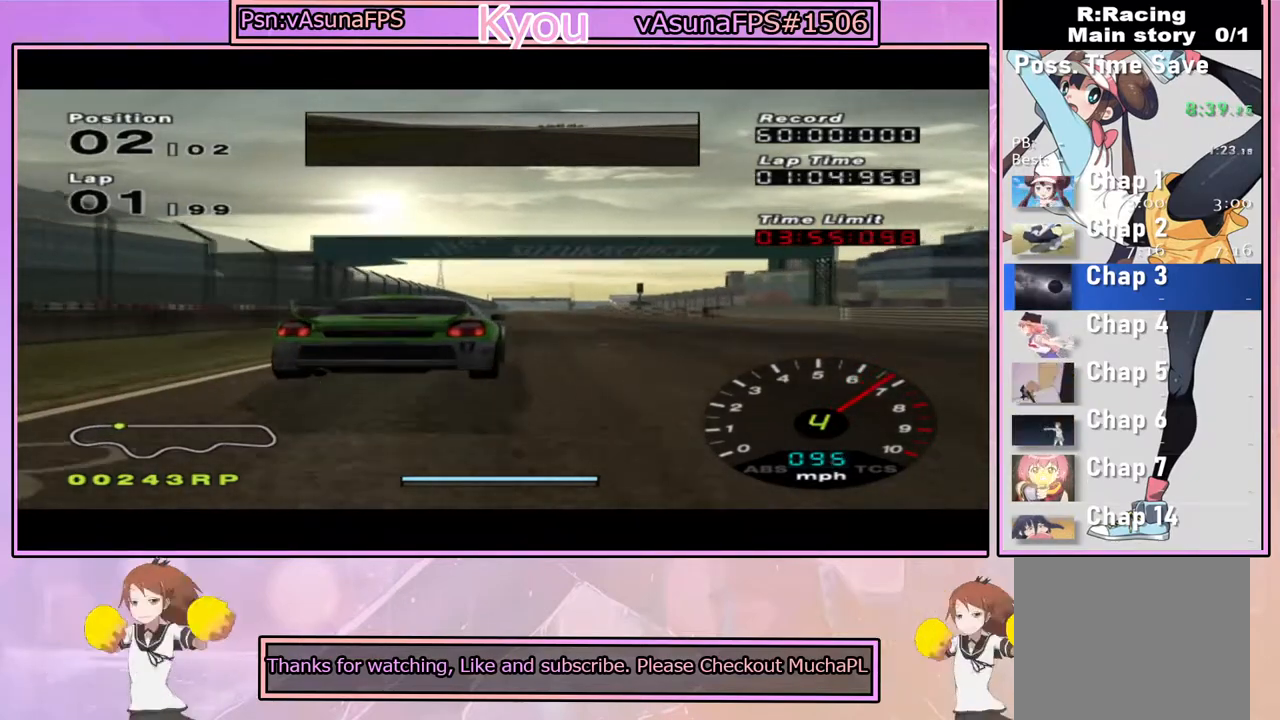
{"buttons": ["CROSS"], "left_stick": "center", "right_stick": "center", "events": [[117, "TRIANGLE", "up"], [133, "left_stick", "right"], [267, "left_stick", "center"]]}
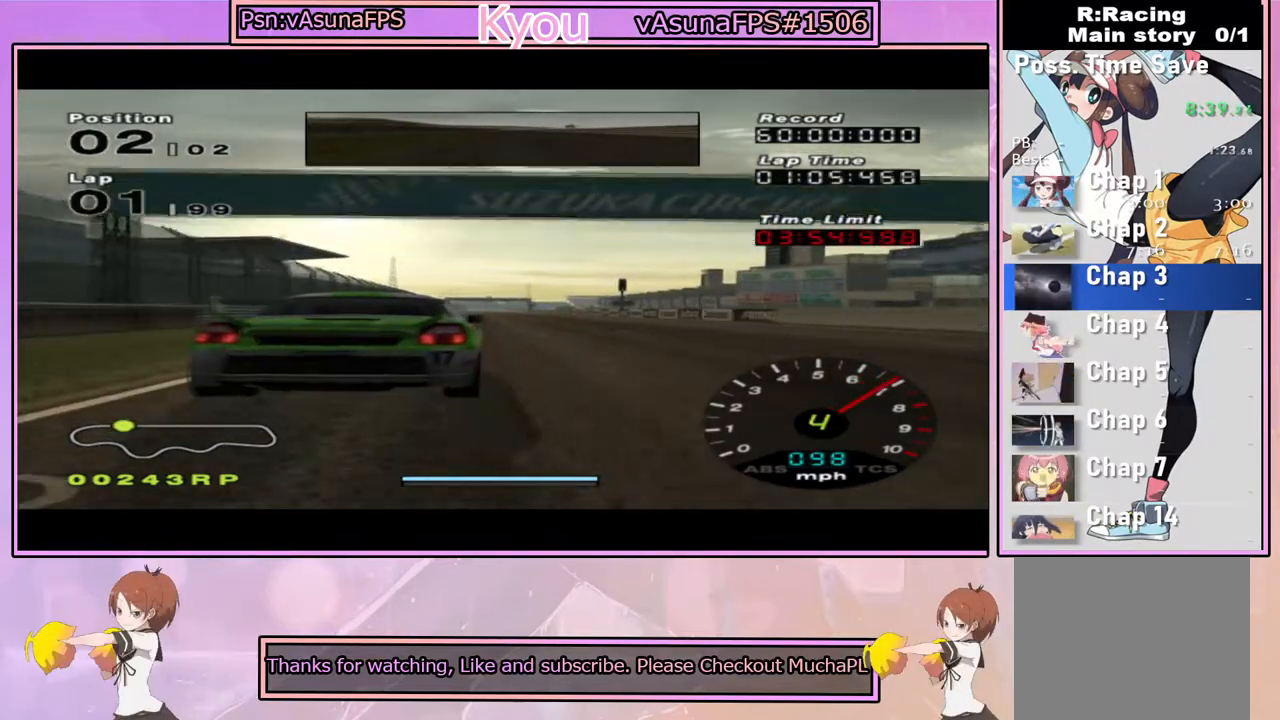
{"buttons": ["CROSS", "R1"], "left_stick": "center", "right_stick": "center", "events": [[17, "TRIANGLE", "down"], [167, "TRIANGLE", "up"], [317, "left_stick", "right"], [450, "left_stick", "center"], [483, "R1", "down"]]}
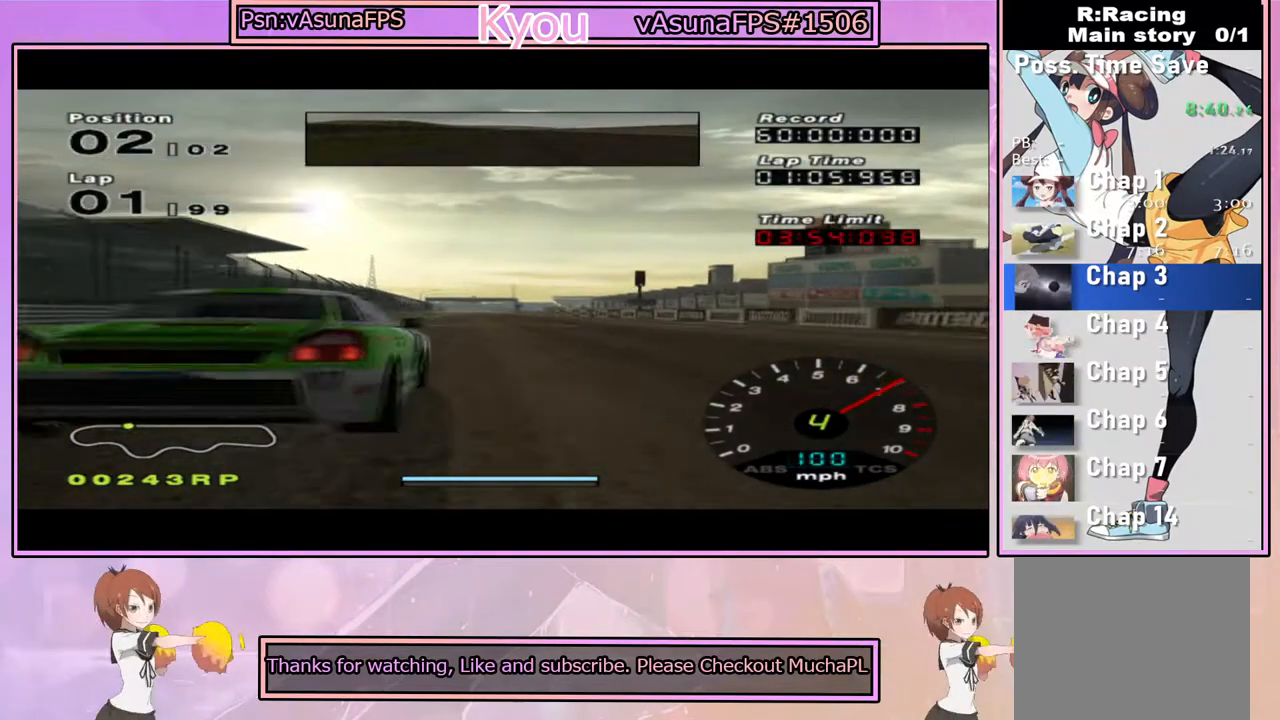
{"buttons": ["CROSS"], "left_stick": "left", "right_stick": "center", "events": [[83, "R1", "up"], [500, "left_stick", "left"]]}
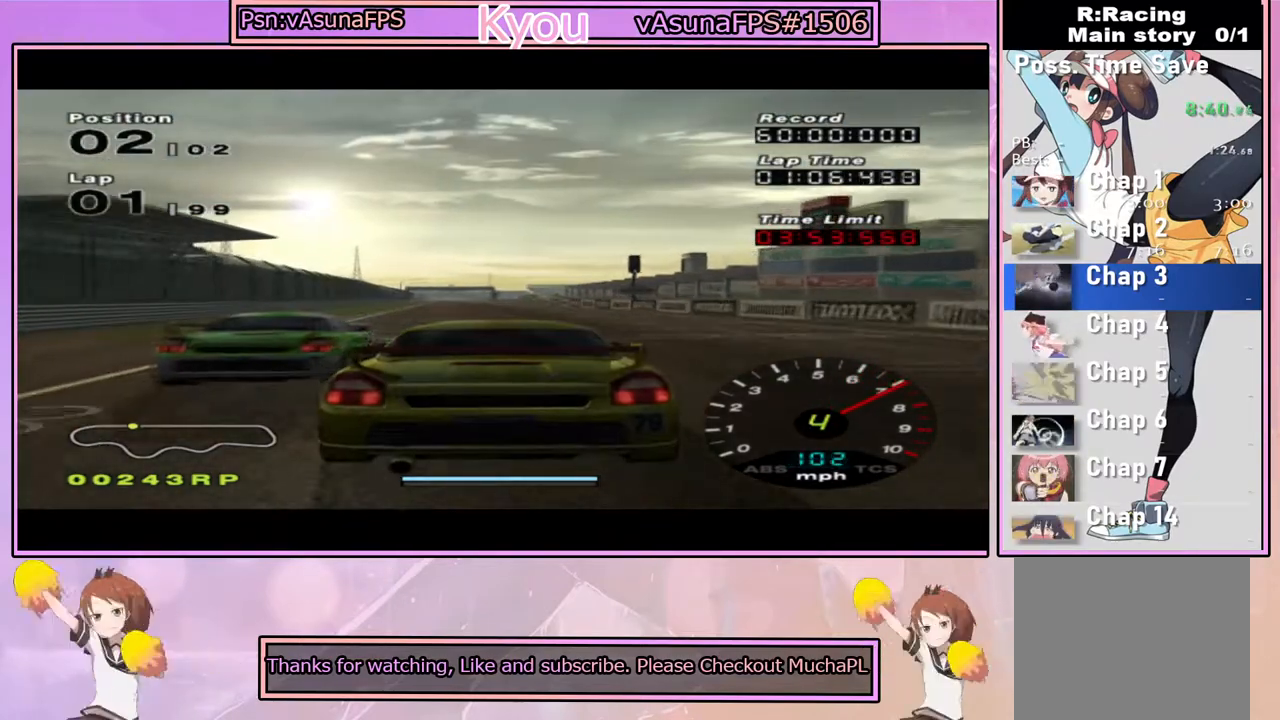
{"buttons": ["CROSS"], "left_stick": "center", "right_stick": "center", "events": [[100, "left_stick", "center"]]}
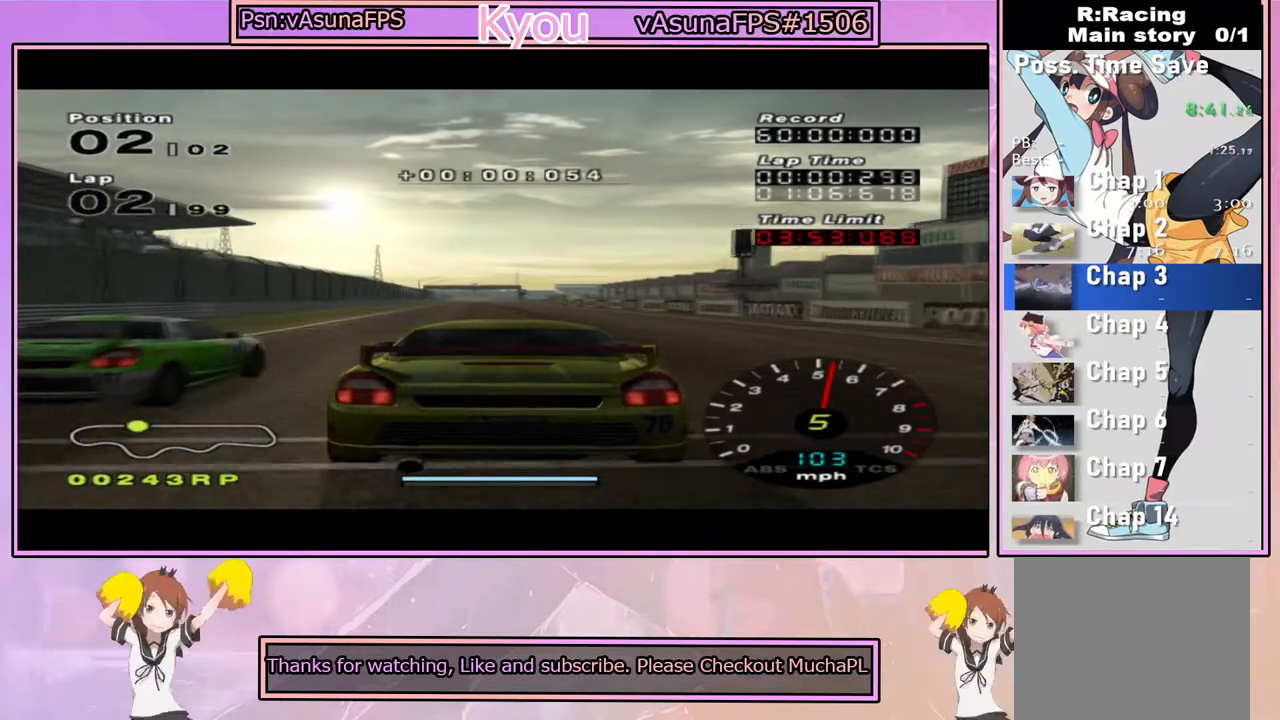
{"buttons": ["CROSS"], "left_stick": "center", "right_stick": "center", "events": [[250, "left_stick", "left"], [317, "R1", "down"], [383, "left_stick", "center"], [450, "R1", "up"]]}
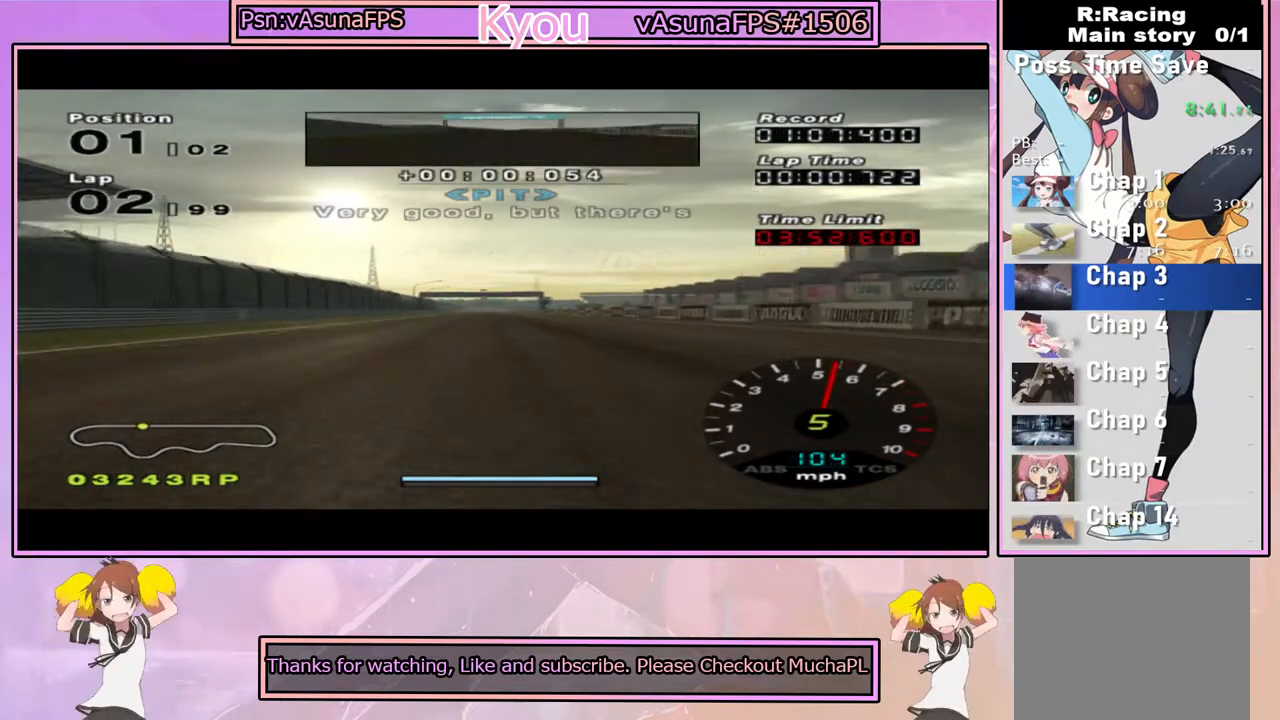
{"buttons": ["CROSS"], "left_stick": "center", "right_stick": "center", "events": []}
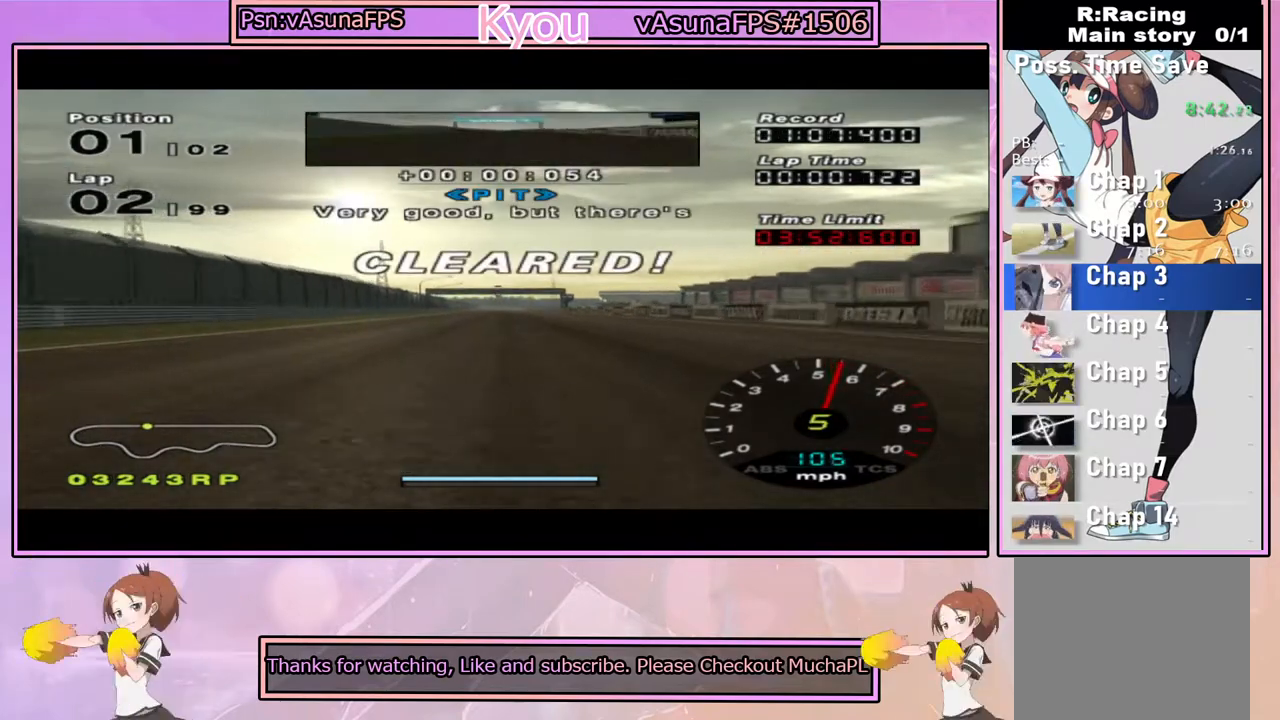
{"buttons": ["CROSS"], "left_stick": "center", "right_stick": "center", "events": [[367, "R1", "down"], [483, "R1", "up"]]}
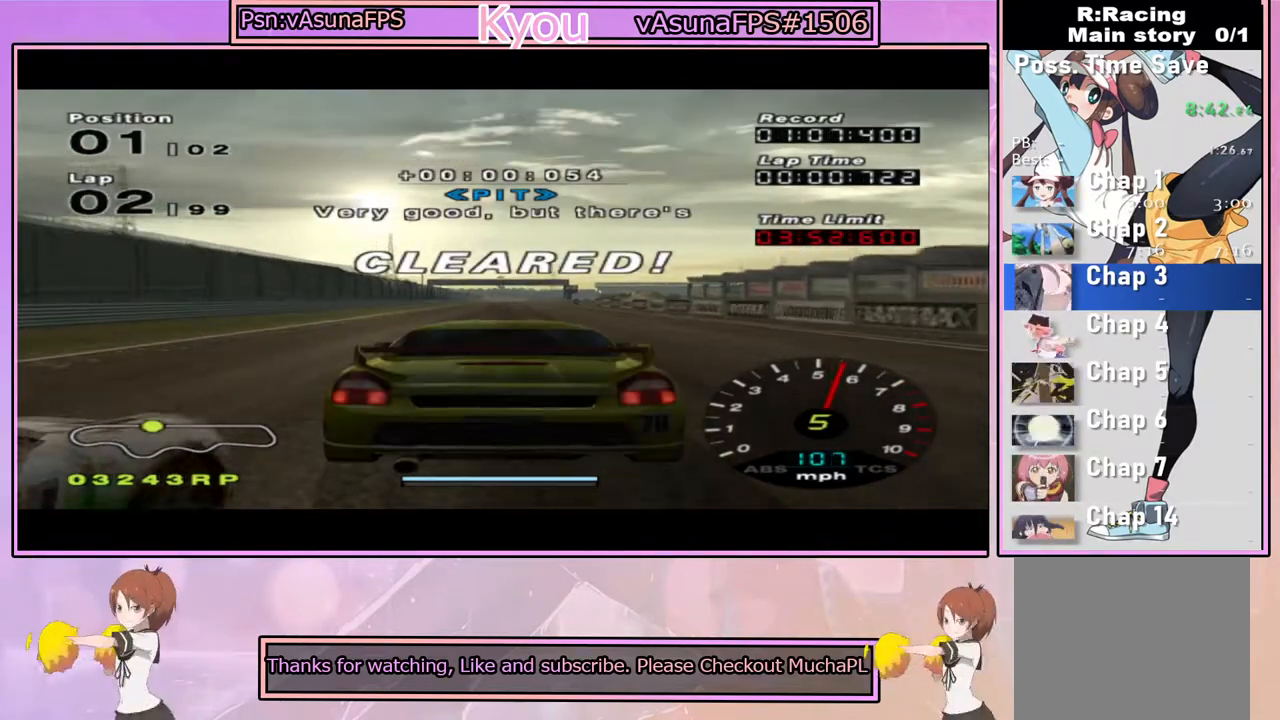
{"buttons": ["CROSS"], "left_stick": "center", "right_stick": "center", "events": [[117, "left_stick", "left"], [200, "left_stick", "center"]]}
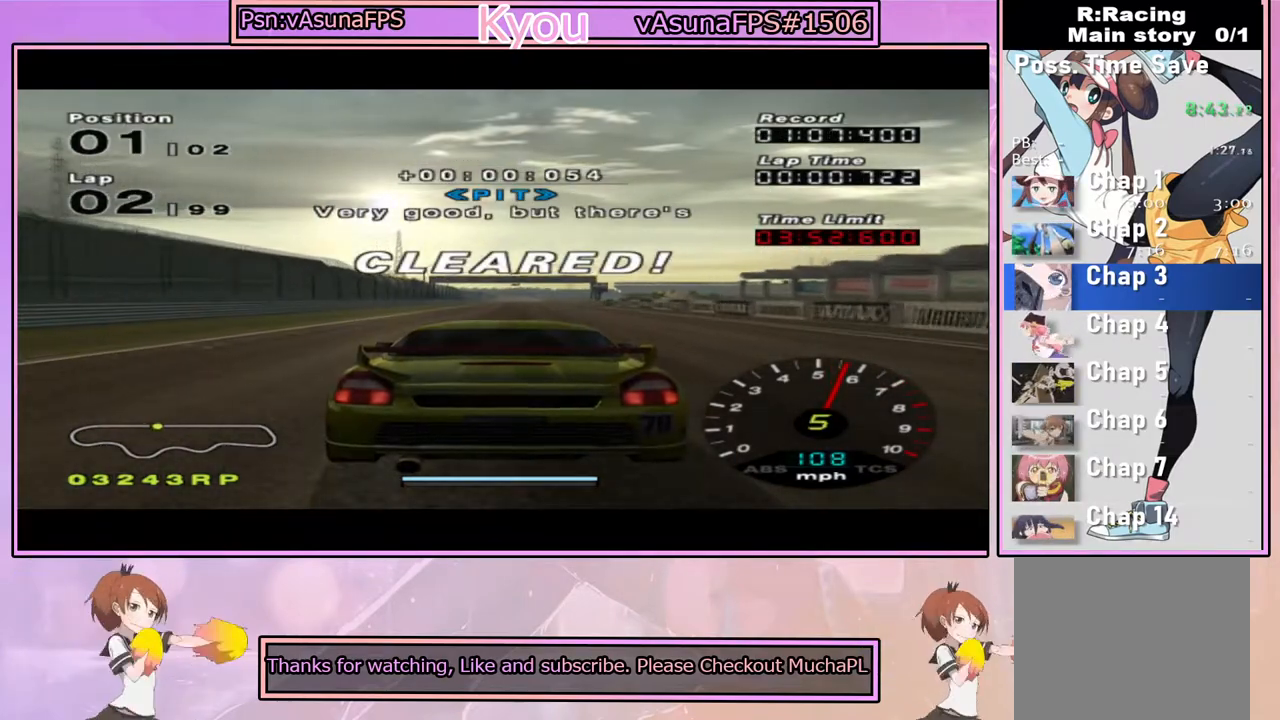
{"buttons": ["CROSS"], "left_stick": "center", "right_stick": "center", "events": [[167, "left_stick", "right"], [283, "left_stick", "center"]]}
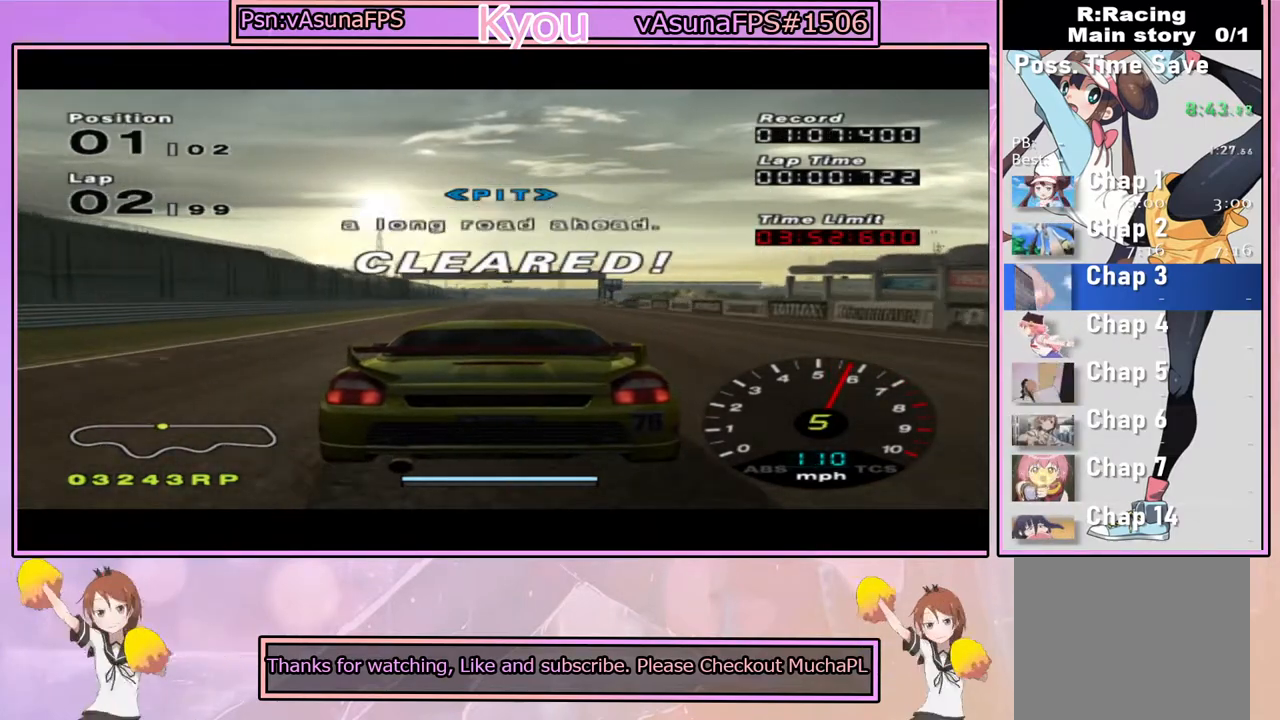
{"buttons": ["CROSS"], "left_stick": "center", "right_stick": "center", "events": []}
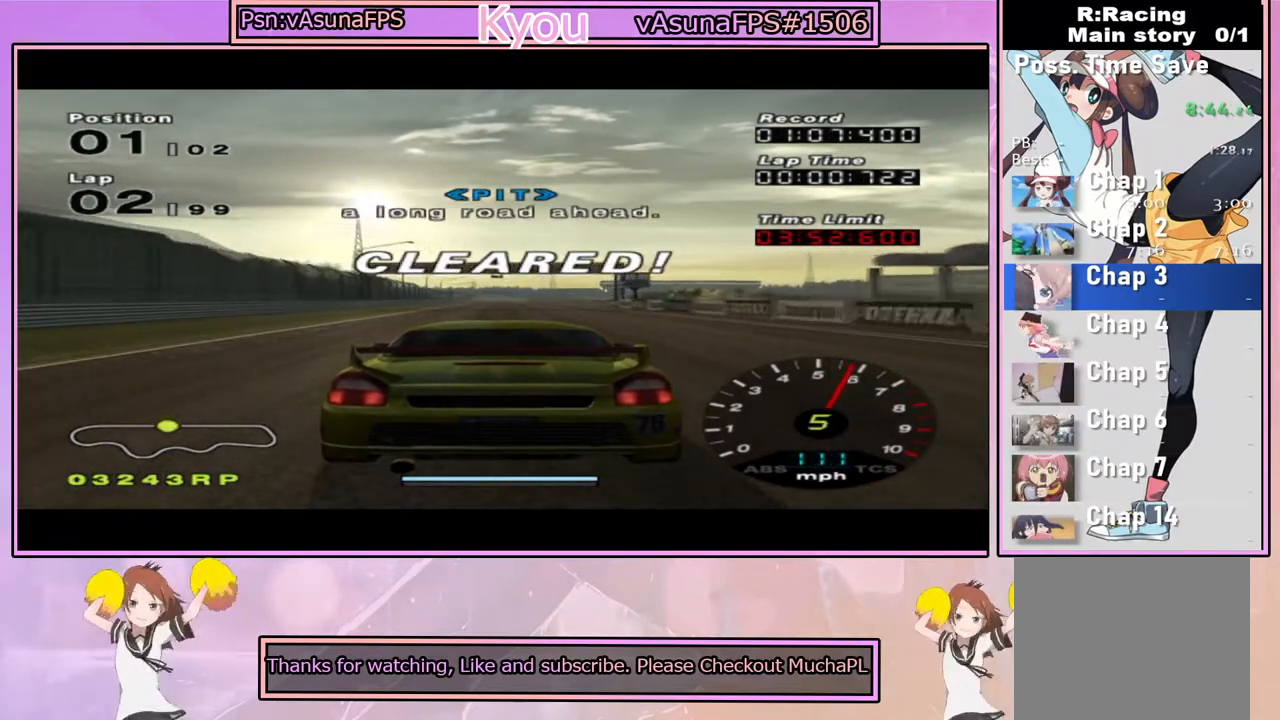
{"buttons": ["CROSS"], "left_stick": "center", "right_stick": "center", "events": []}
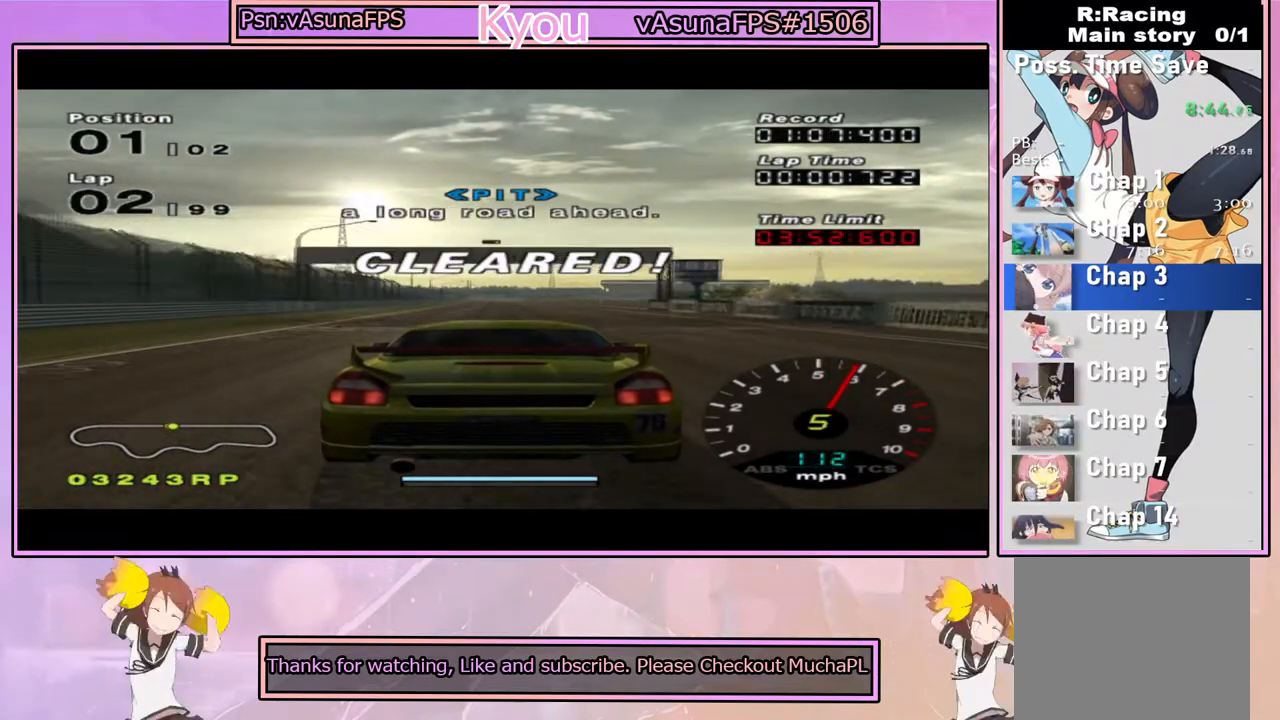
{"buttons": ["CROSS"], "left_stick": "center", "right_stick": "center", "events": []}
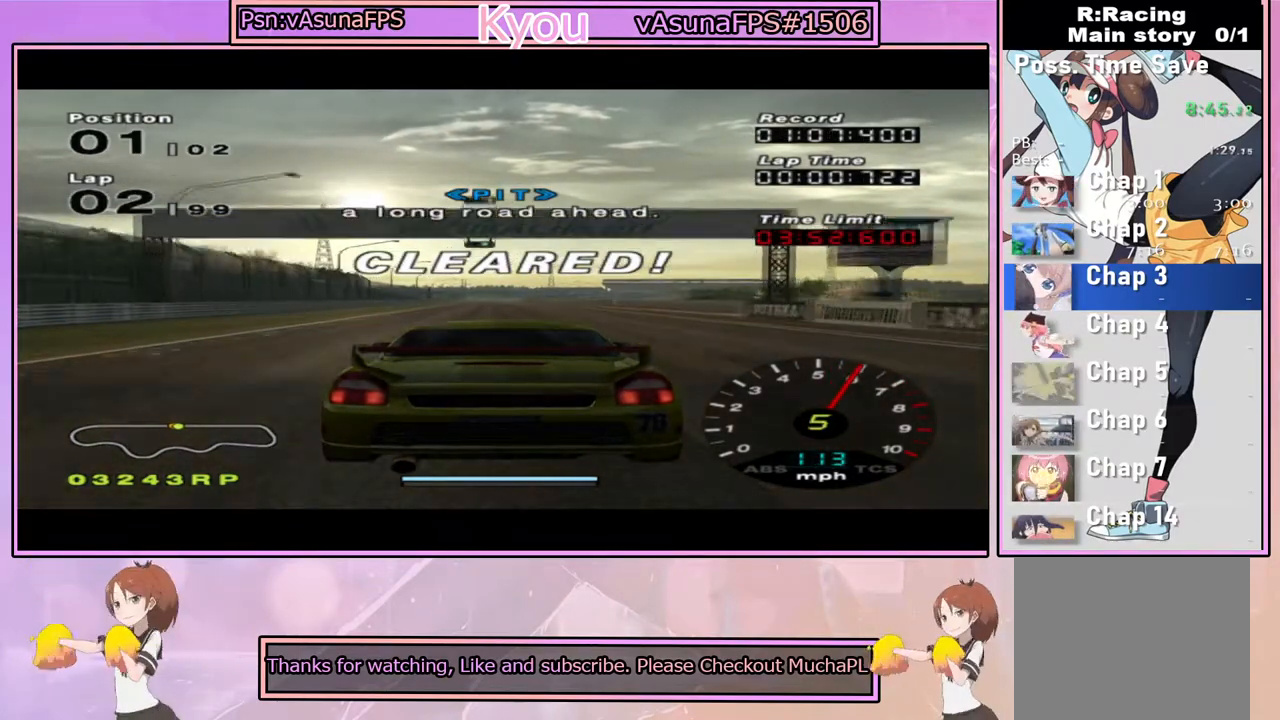
{"buttons": ["CROSS"], "left_stick": "center", "right_stick": "center", "events": [[233, "R1", "down"], [400, "R1", "up"]]}
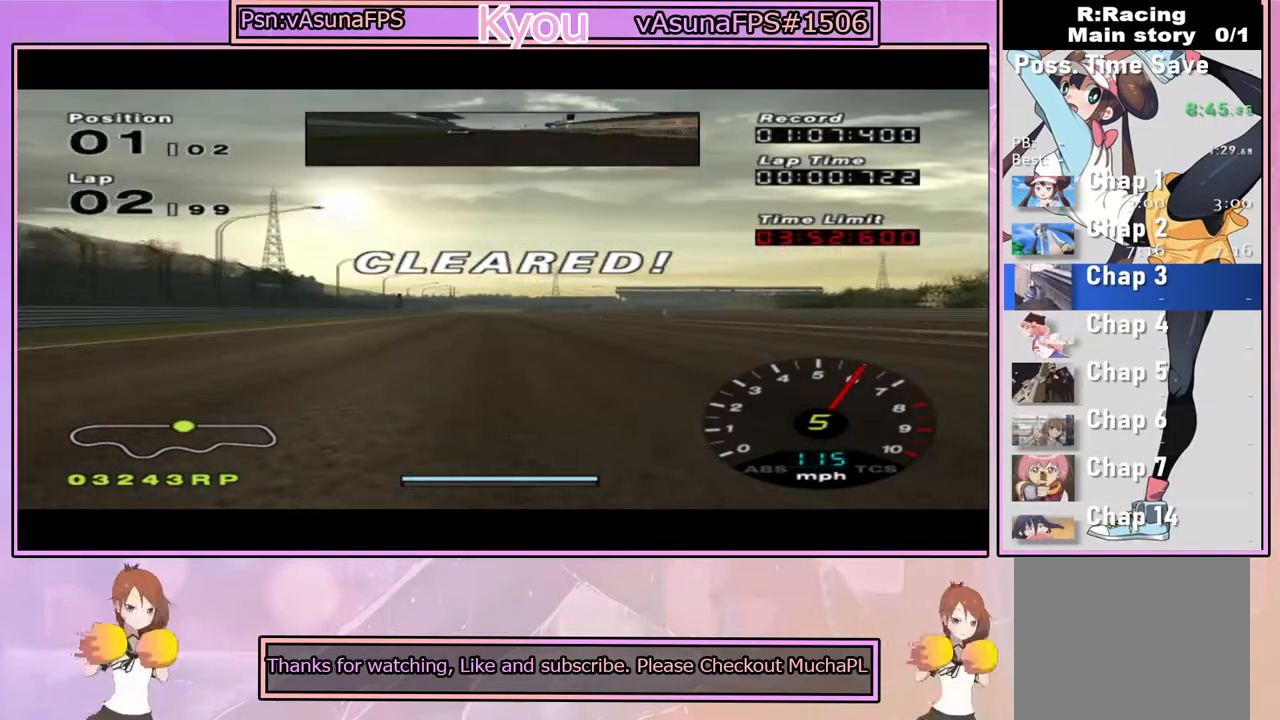
{"buttons": ["CROSS"], "left_stick": "left", "right_stick": "center", "events": [[483, "left_stick", "left"]]}
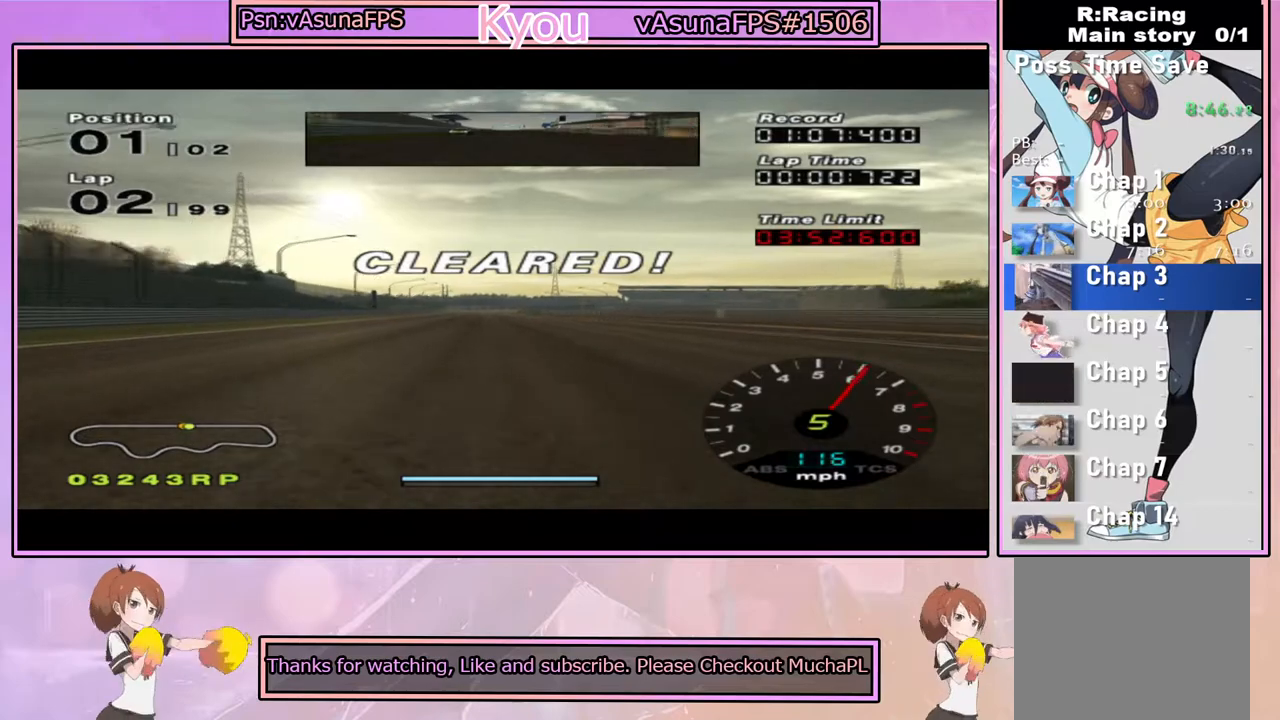
{"buttons": ["CROSS"], "left_stick": "center", "right_stick": "center", "events": [[83, "left_stick", "center"]]}
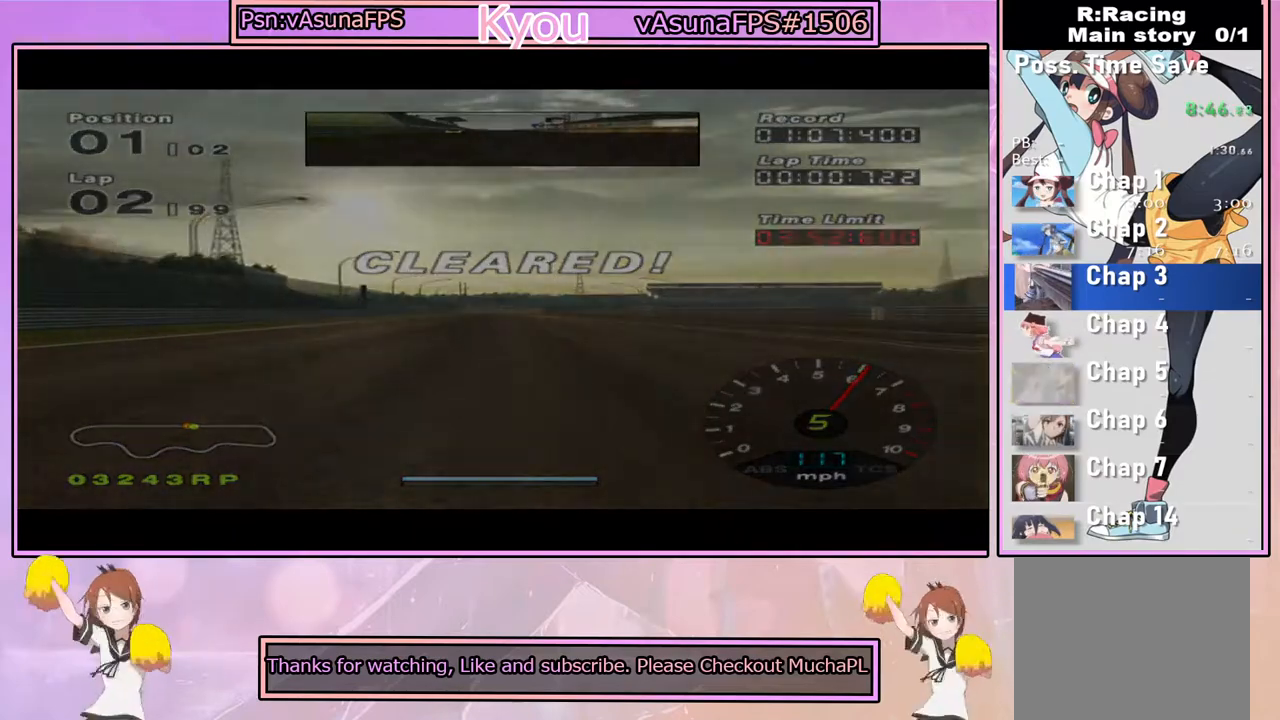
{"buttons": ["CROSS"], "left_stick": "center", "right_stick": "center", "events": []}
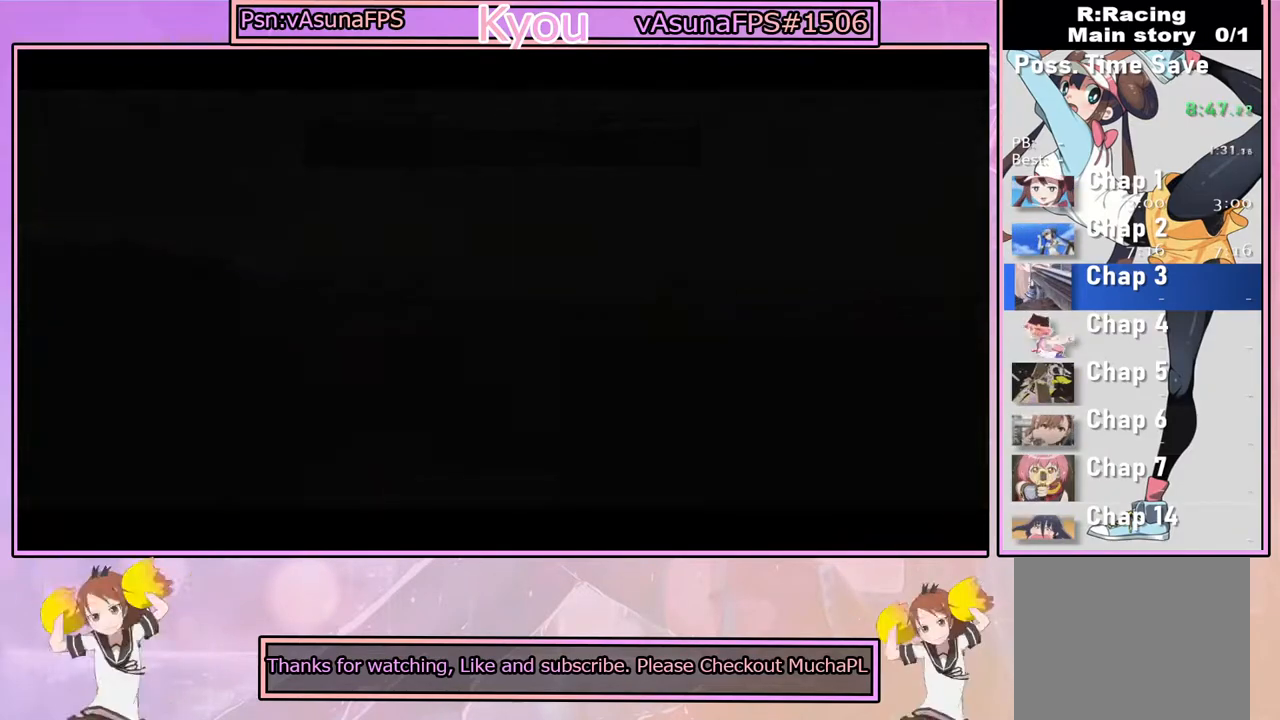
{"buttons": ["CROSS"], "left_stick": "center", "right_stick": "center", "events": [[383, "CROSS", "up"], [500, "CROSS", "down"]]}
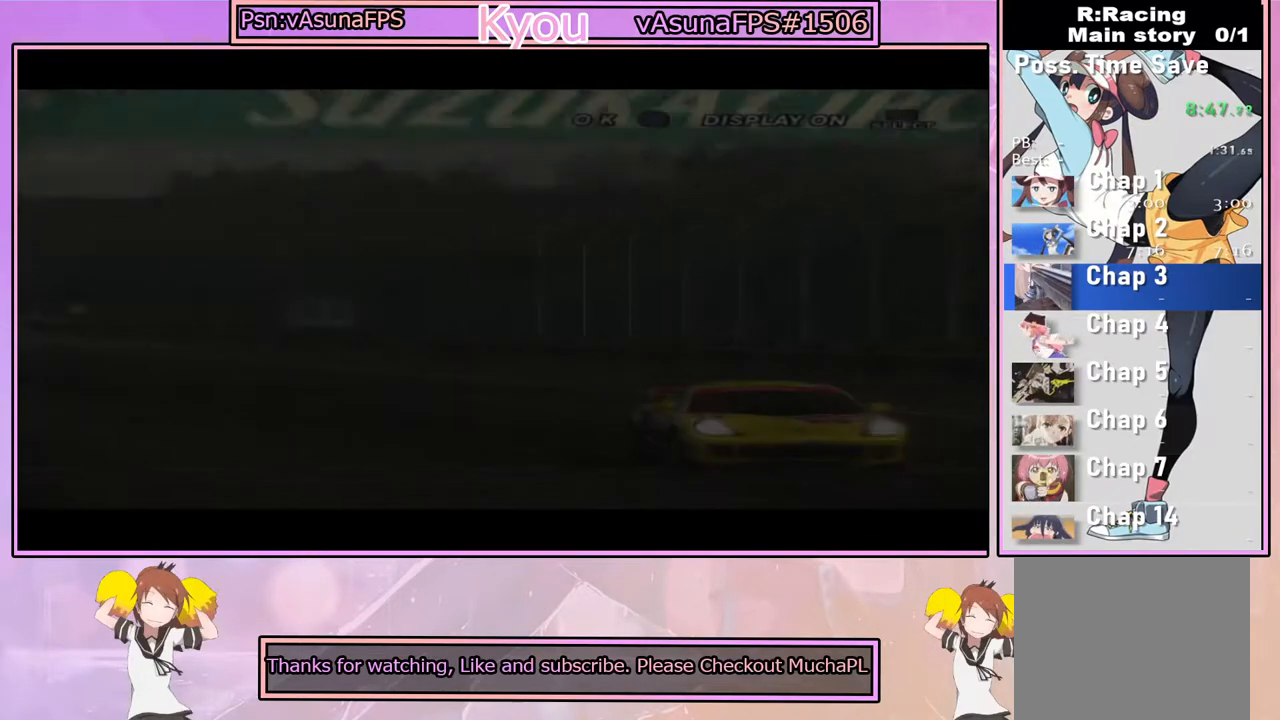
{"buttons": [], "left_stick": "center", "right_stick": "center", "events": [[167, "CROSS", "up"], [333, "CROSS", "down"], [500, "CROSS", "up"]]}
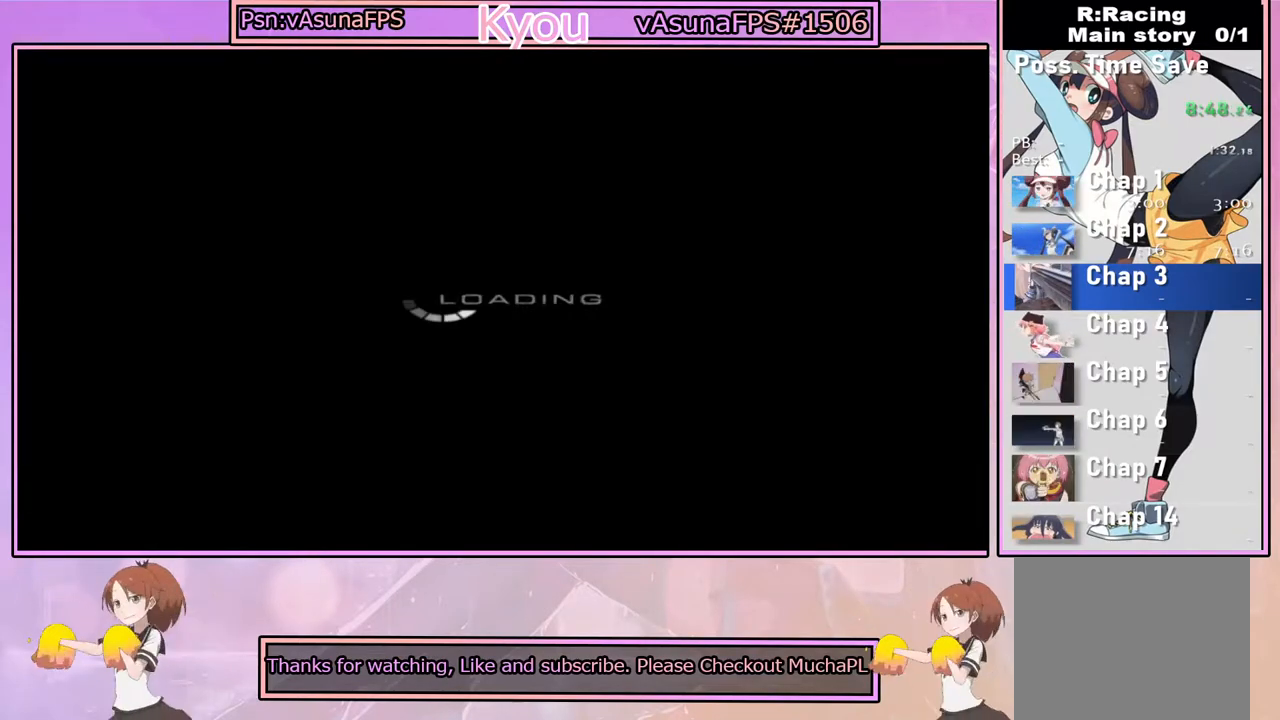
{"buttons": ["CROSS"], "left_stick": "center", "right_stick": "center", "events": [[117, "CROSS", "down"], [250, "CROSS", "up"], [383, "CROSS", "down"]]}
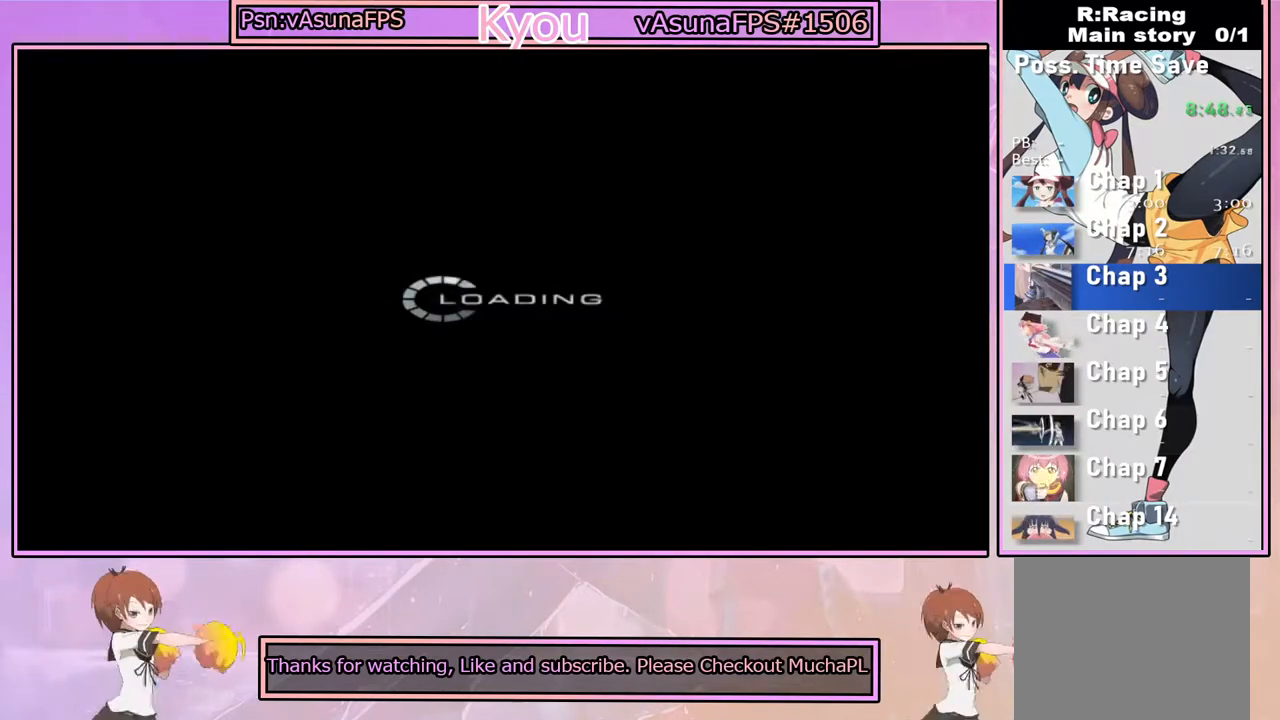
{"buttons": ["CROSS"], "left_stick": "center", "right_stick": "center", "events": [[33, "CROSS", "up"], [133, "CROSS", "down"], [300, "CROSS", "up"], [417, "CROSS", "down"]]}
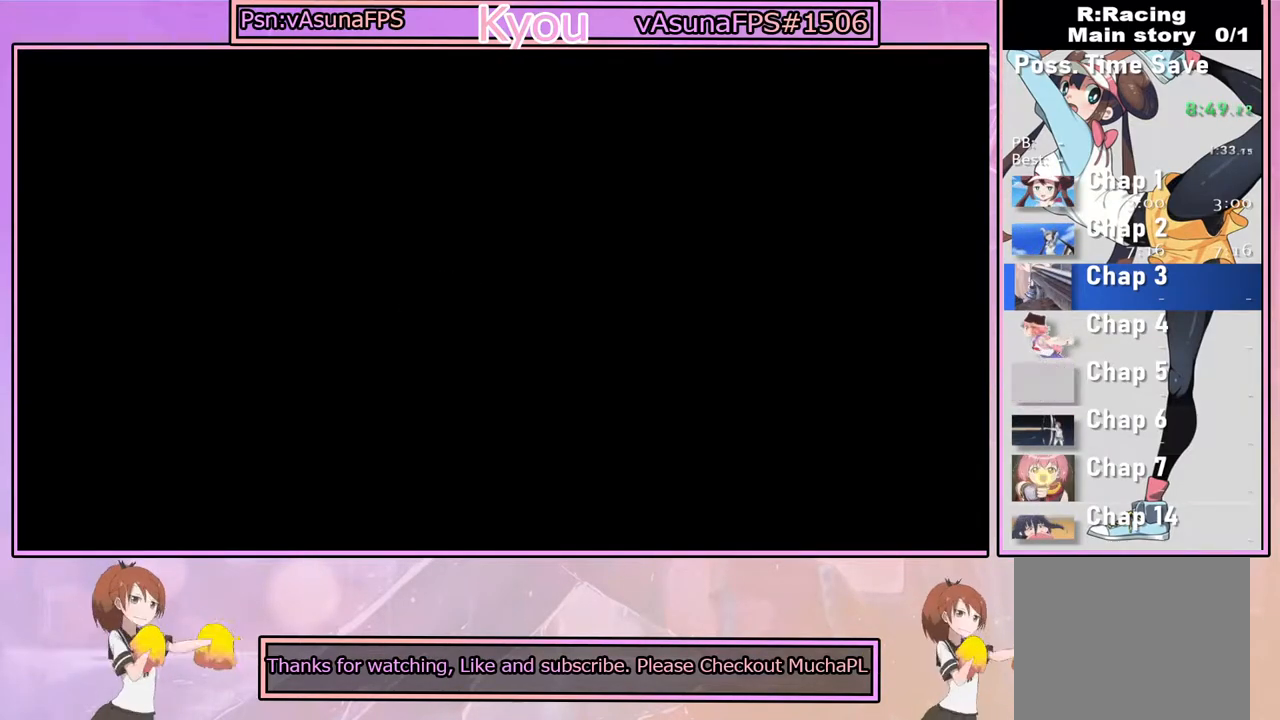
{"buttons": ["CROSS"], "left_stick": "center", "right_stick": "center", "events": [[50, "CROSS", "up"], [183, "CROSS", "down"], [317, "CROSS", "up"], [383, "CROSS", "down"]]}
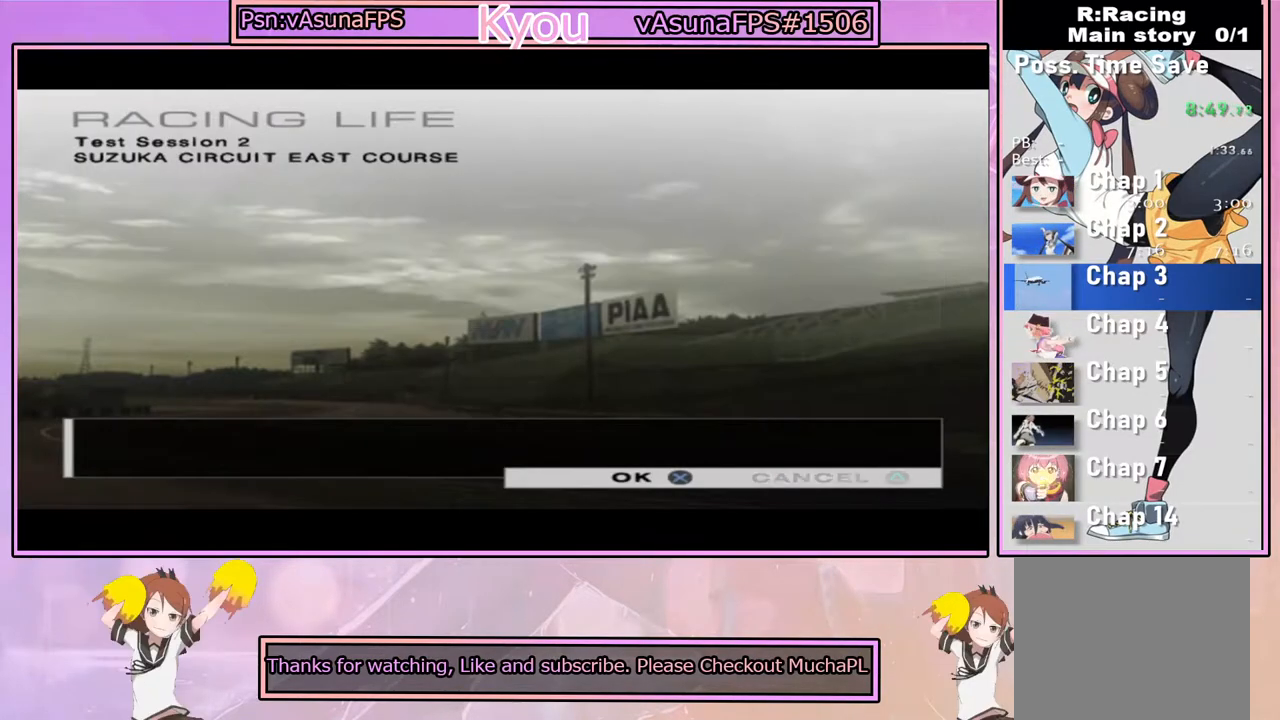
{"buttons": [], "left_stick": "center", "right_stick": "center", "events": [[33, "CROSS", "up"], [283, "CROSS", "down"], [400, "CROSS", "up"]]}
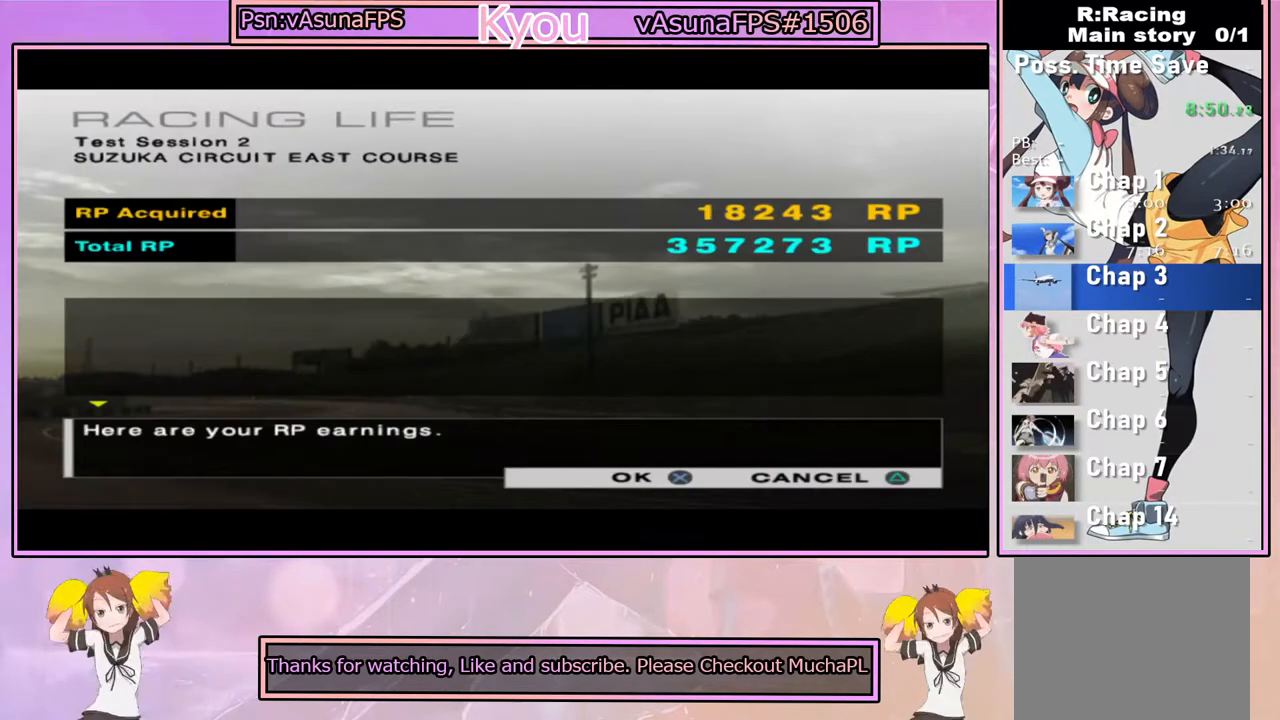
{"buttons": [], "left_stick": "center", "right_stick": "center", "events": [[300, "CROSS", "down"], [433, "CROSS", "up"]]}
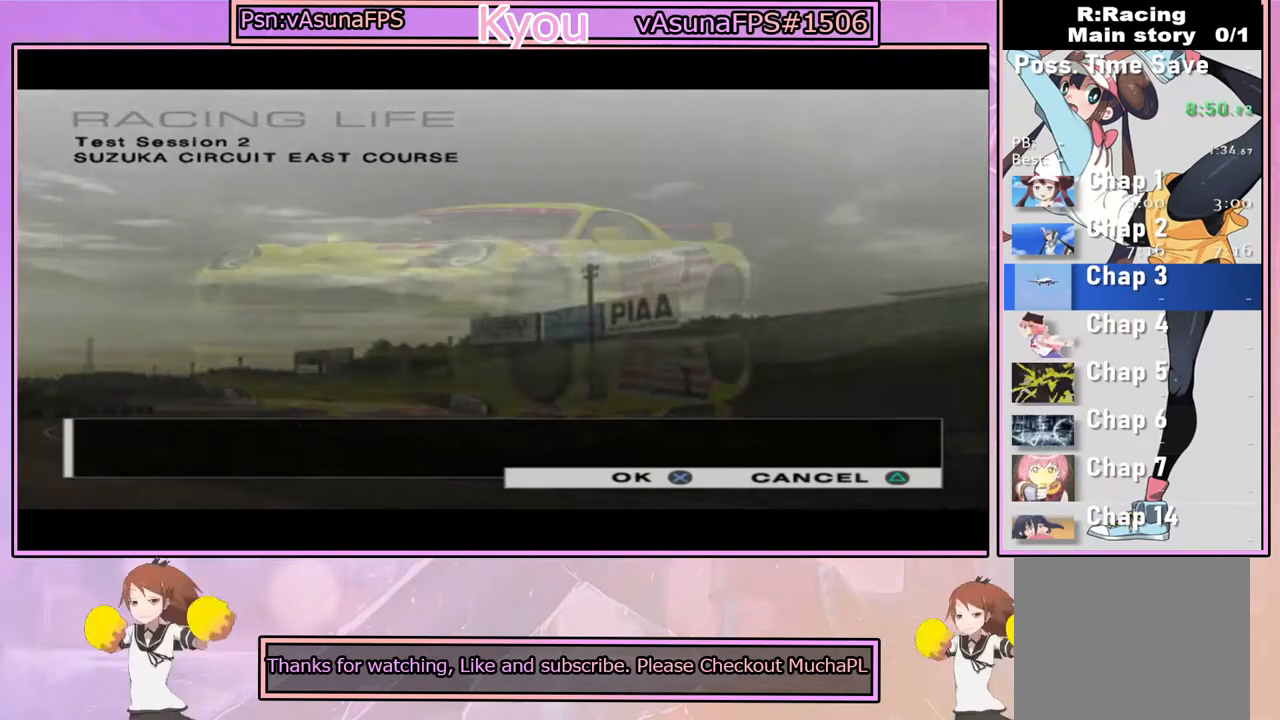
{"buttons": [], "left_stick": "center", "right_stick": "center", "events": [[17, "CROSS", "down"], [183, "CROSS", "up"], [383, "CROSS", "down"], [500, "CROSS", "up"]]}
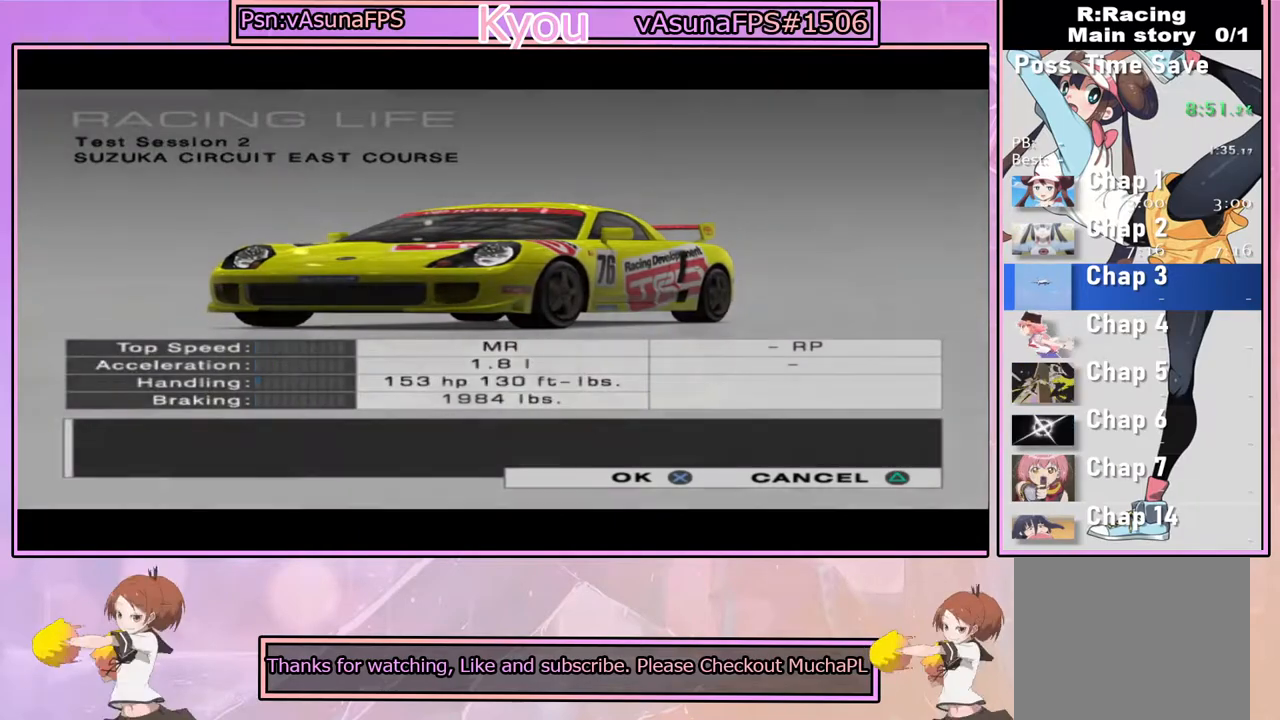
{"buttons": [], "left_stick": "center", "right_stick": "center", "events": [[267, "CROSS", "down"], [450, "CROSS", "up"]]}